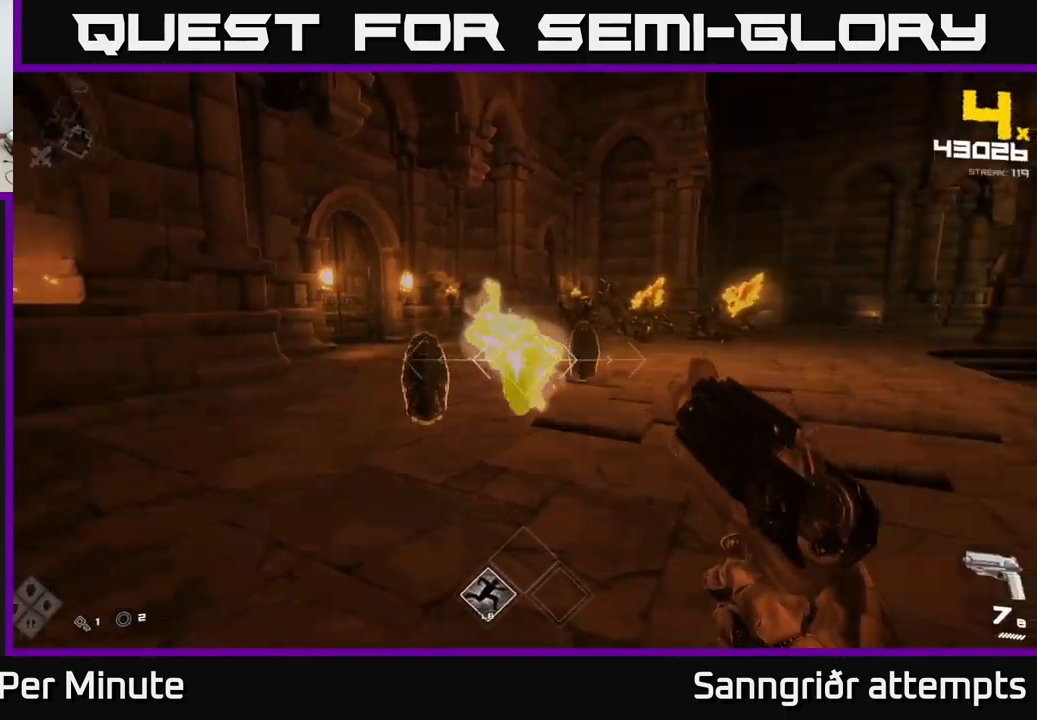
Gameplay with a controller (Xbox layout); each line is a JSON object with the inputs held at the frame after it. "events" lists button and stick changes between this image and that frame as [ms after this image, input, new state], when the widget could be followed in between.
{"buttons": ["R2"], "left_stick": "down-right", "right_stick": "center", "events": [[17, "right_stick", "left"], [134, "left_stick", "down-right"], [150, "R2", "down"], [167, "right_stick", "center"], [250, "R2", "up"], [384, "right_stick", "left"], [484, "R2", "down"], [500, "right_stick", "center"]]}
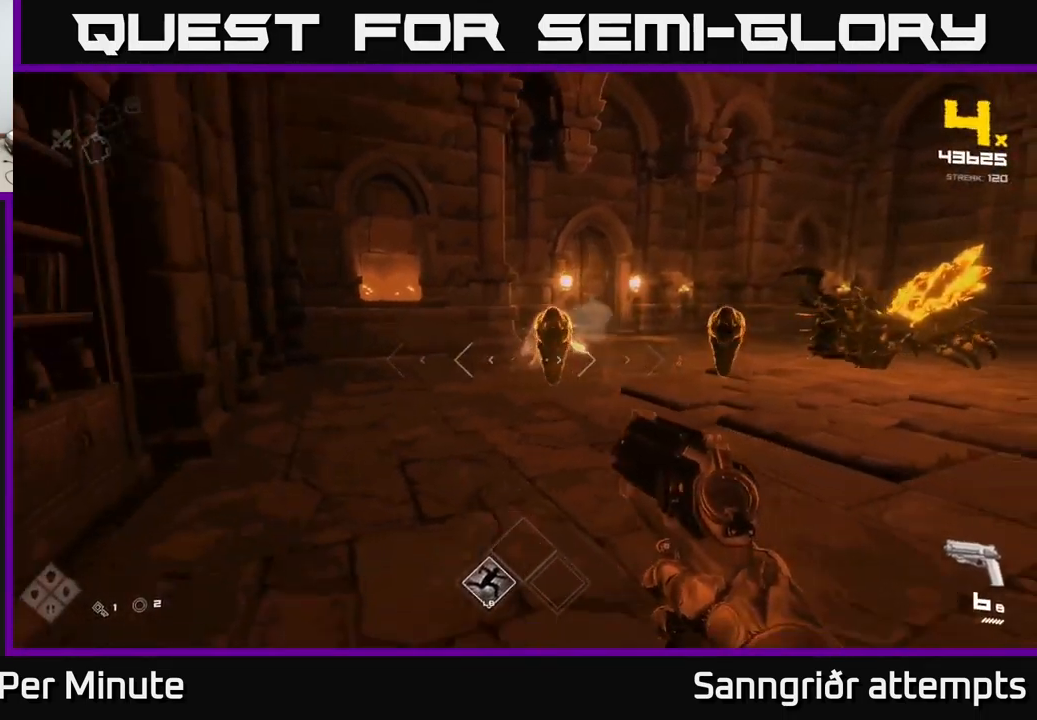
{"buttons": [], "left_stick": "down", "right_stick": "center", "events": [[50, "R2", "up"], [134, "left_stick", "down"], [234, "right_stick", "up-left"], [300, "R2", "down"], [334, "right_stick", "center"], [400, "R2", "up"]]}
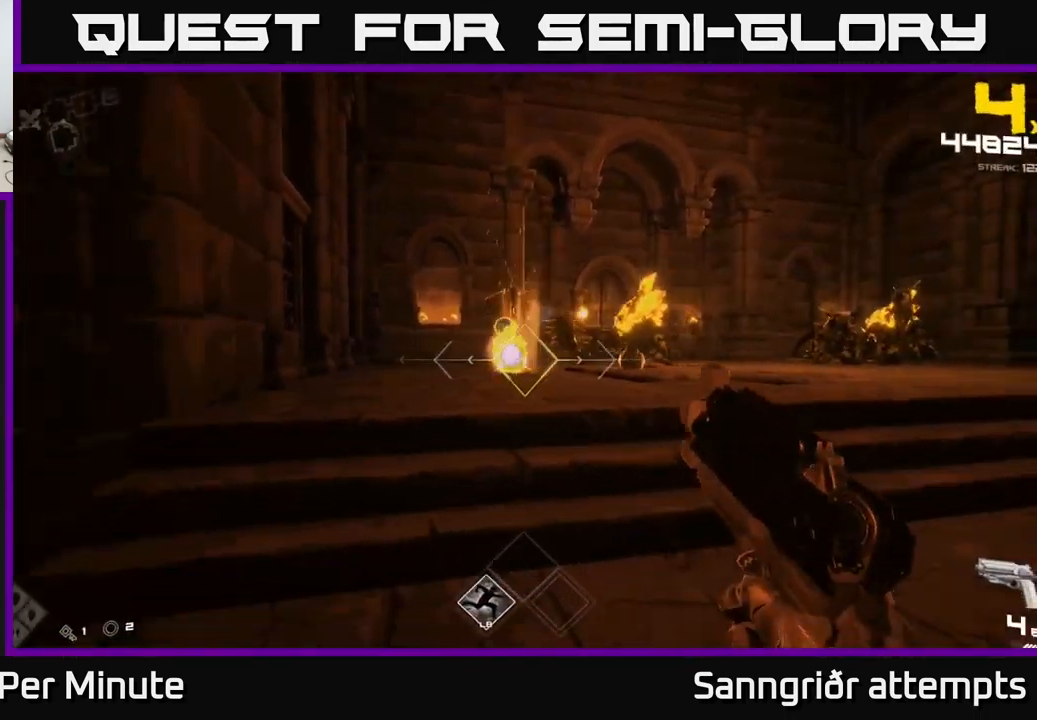
{"buttons": [], "left_stick": "down", "right_stick": "center", "events": [[100, "right_stick", "right"], [167, "R2", "down"], [167, "right_stick", "center"], [250, "left_stick", "center"], [267, "R2", "up"], [350, "left_stick", "down"]]}
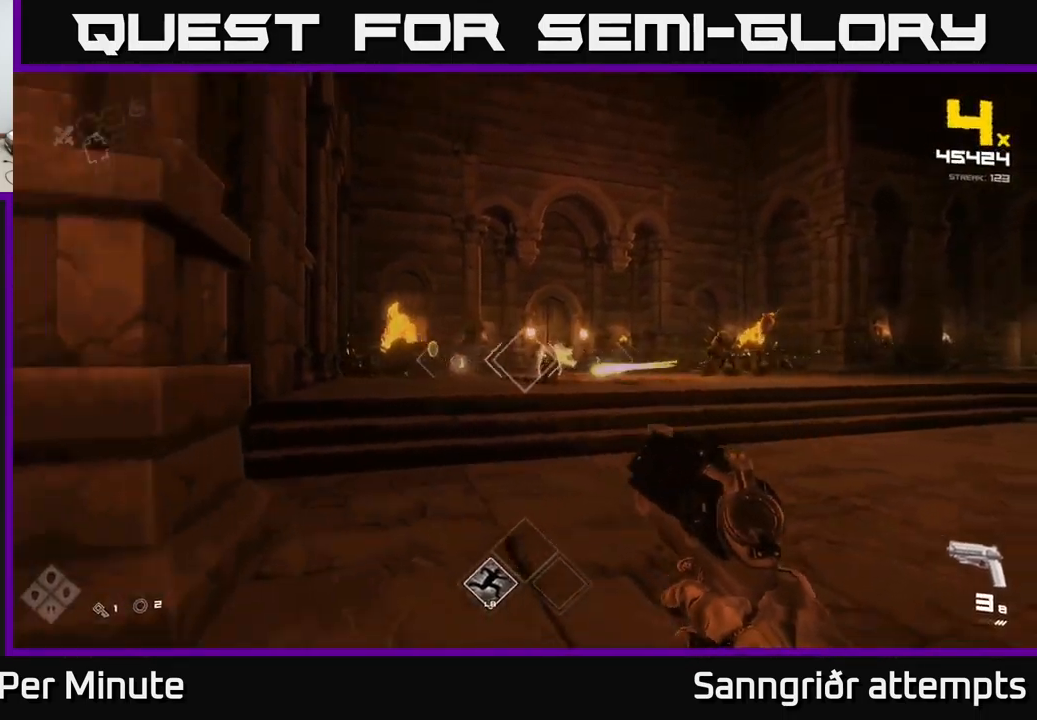
{"buttons": [], "left_stick": "down-right", "right_stick": "center", "events": [[17, "R2", "down"], [67, "left_stick", "center"], [84, "R2", "up"], [367, "R2", "down"], [434, "R2", "up"], [450, "left_stick", "down-right"]]}
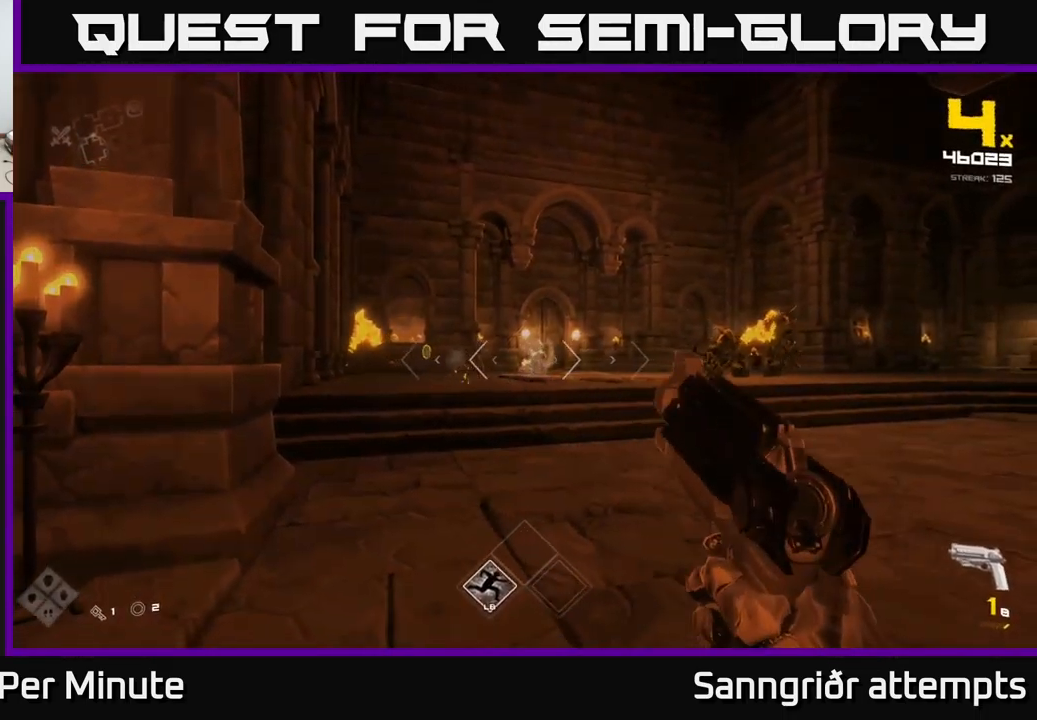
{"buttons": [], "left_stick": "right", "right_stick": "center", "events": [[100, "right_stick", "right"], [134, "left_stick", "right"], [267, "R1", "down"], [384, "R1", "up"], [417, "right_stick", "center"]]}
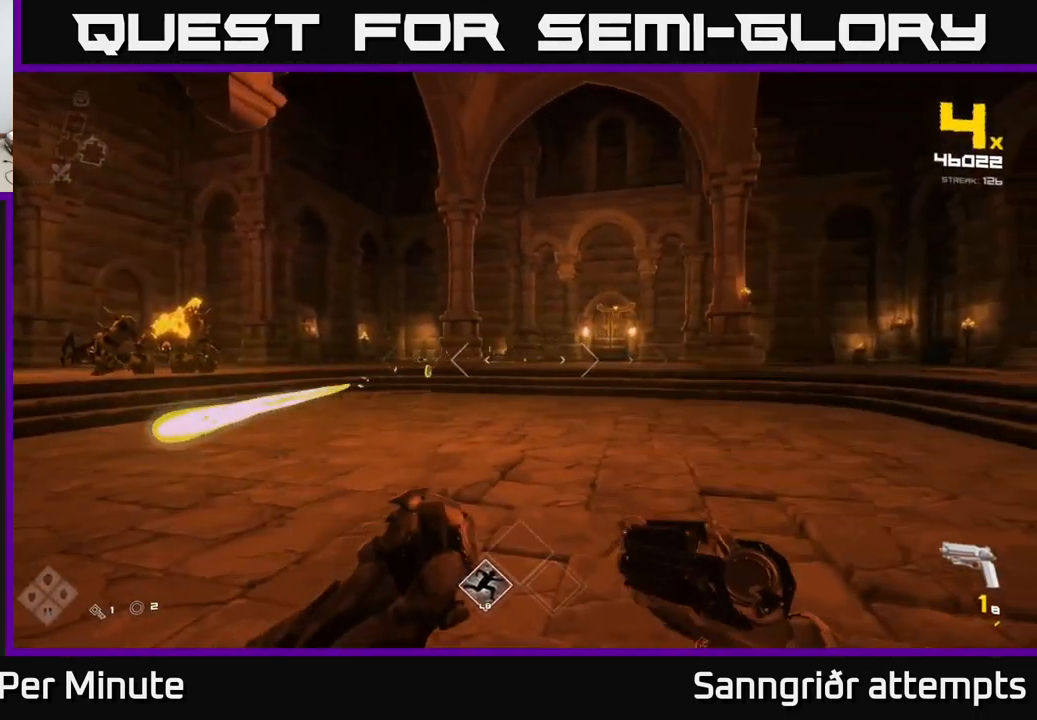
{"buttons": [], "left_stick": "up", "right_stick": "center", "events": [[50, "R1", "down"], [100, "left_stick", "up-right"], [150, "R1", "up"], [284, "left_stick", "up"], [350, "right_stick", "up-right"], [417, "right_stick", "center"]]}
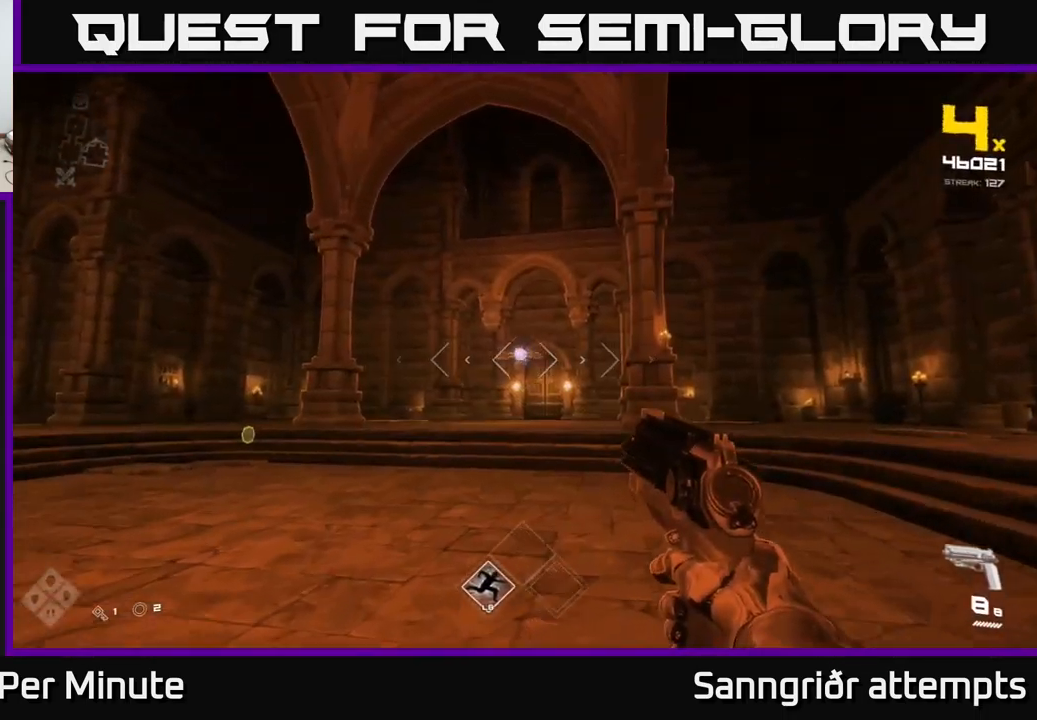
{"buttons": [], "left_stick": "up-right", "right_stick": "left", "events": [[184, "left_stick", "up-right"], [250, "R2", "down"], [350, "R2", "up"], [467, "right_stick", "left"]]}
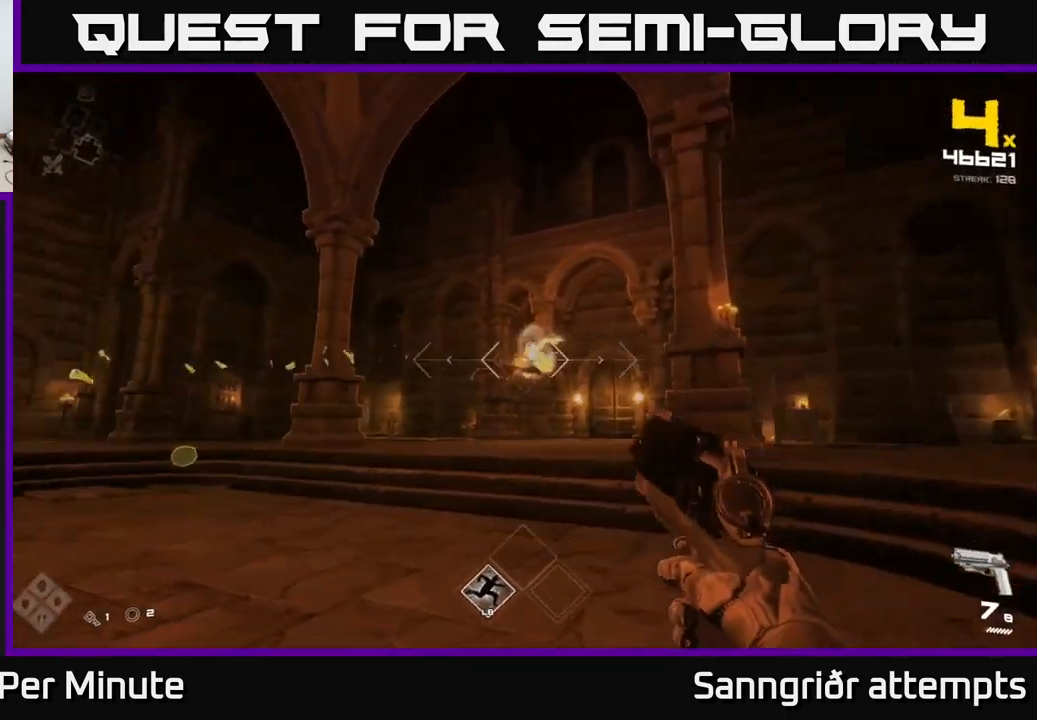
{"buttons": [], "left_stick": "up", "right_stick": "center", "events": [[100, "left_stick", "down-right"], [250, "left_stick", "right"], [350, "left_stick", "up-right"], [400, "right_stick", "center"], [484, "left_stick", "up"]]}
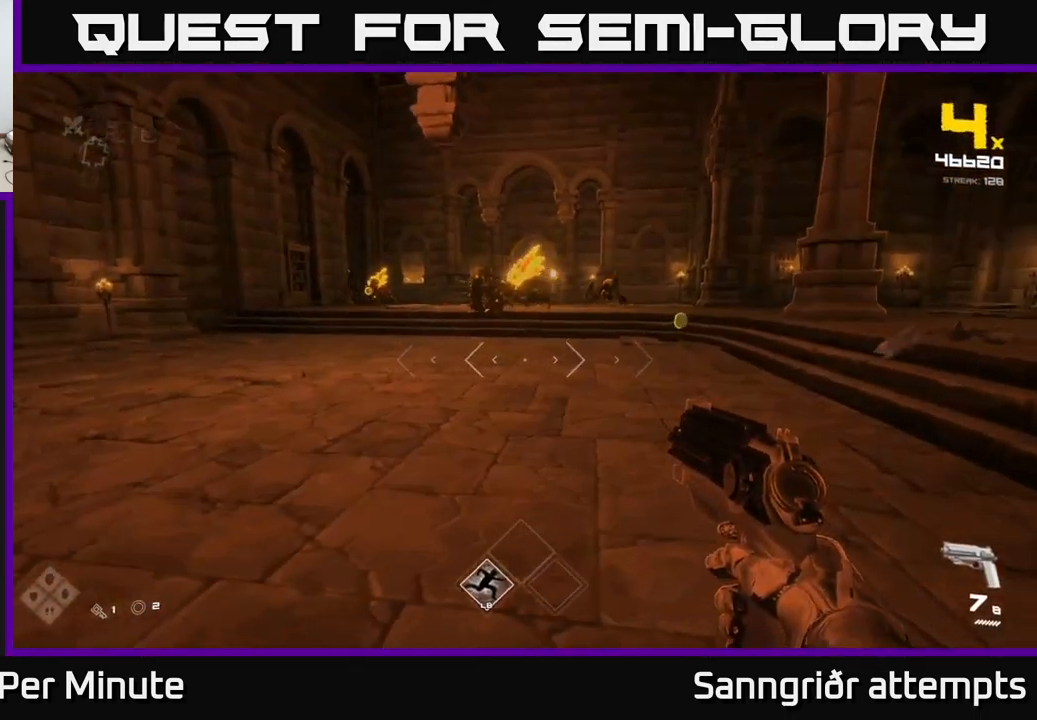
{"buttons": [], "left_stick": "down-left", "right_stick": "center", "events": [[67, "right_stick", "left"], [217, "right_stick", "center"], [284, "R2", "down"], [367, "left_stick", "down-left"], [384, "R2", "up"]]}
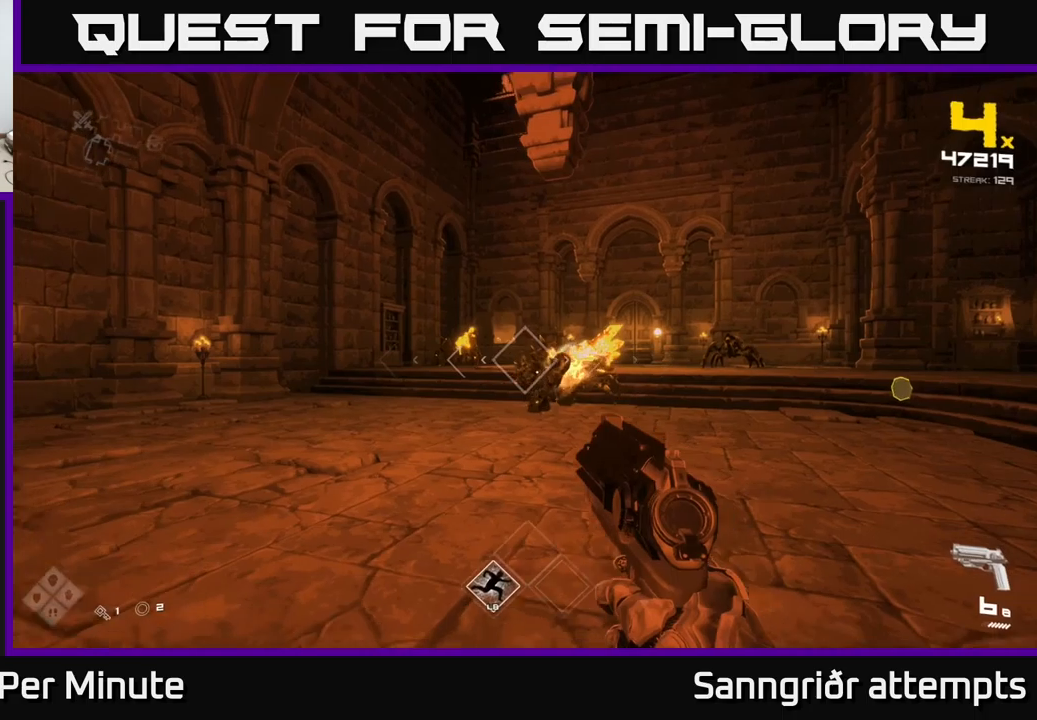
{"buttons": [], "left_stick": "down-right", "right_stick": "center", "events": [[66, "R2", "down"], [133, "right_stick", "right"], [183, "R2", "up"], [216, "left_stick", "down"], [333, "left_stick", "down-right"], [416, "right_stick", "center"]]}
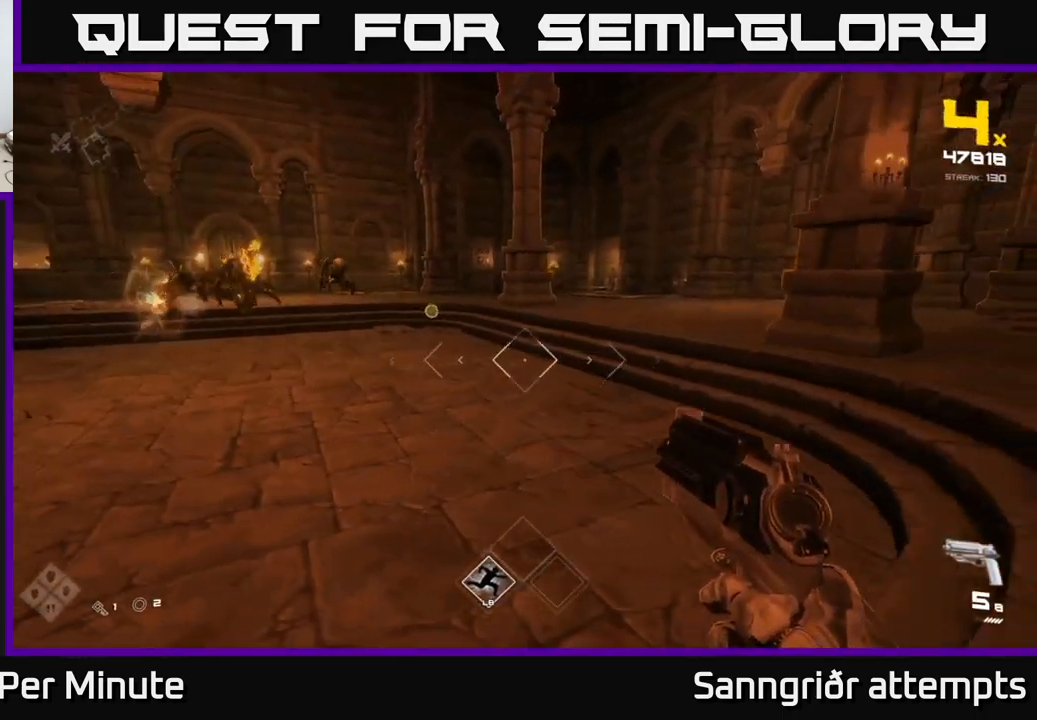
{"buttons": [], "left_stick": "up", "right_stick": "center", "events": [[133, "left_stick", "up-right"], [183, "left_stick", "up-left"], [183, "right_stick", "left"], [316, "left_stick", "up"], [433, "right_stick", "center"]]}
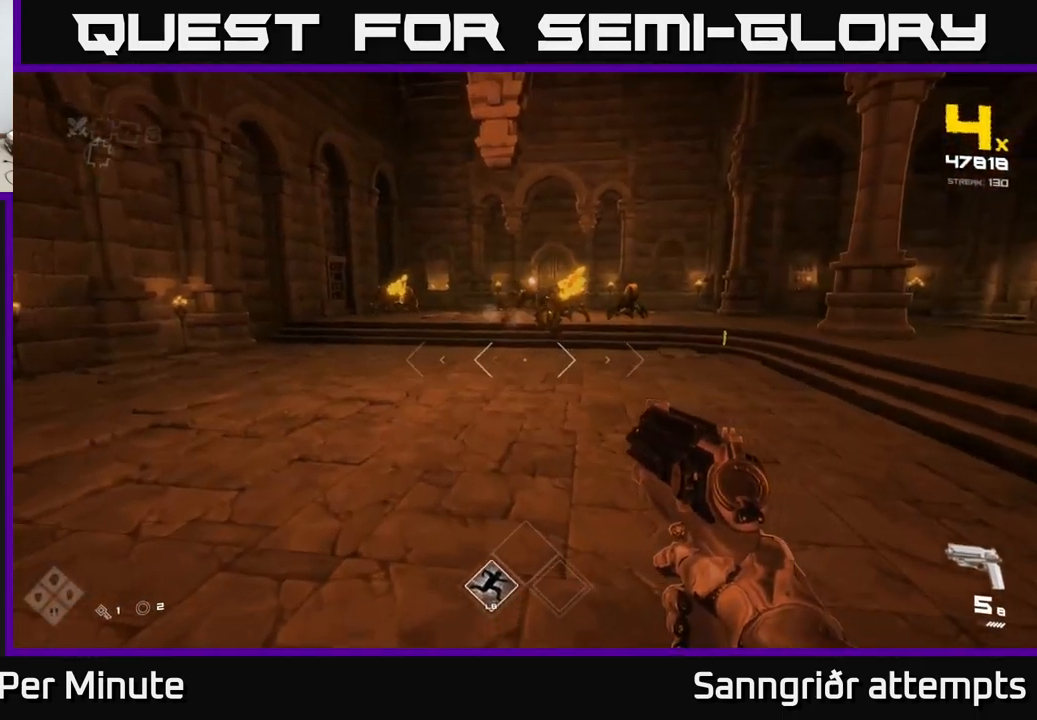
{"buttons": ["R2"], "left_stick": "up", "right_stick": "center", "events": [[150, "right_stick", "up"], [266, "right_stick", "center"], [433, "right_stick", "up-left"], [466, "R2", "down"], [500, "right_stick", "center"]]}
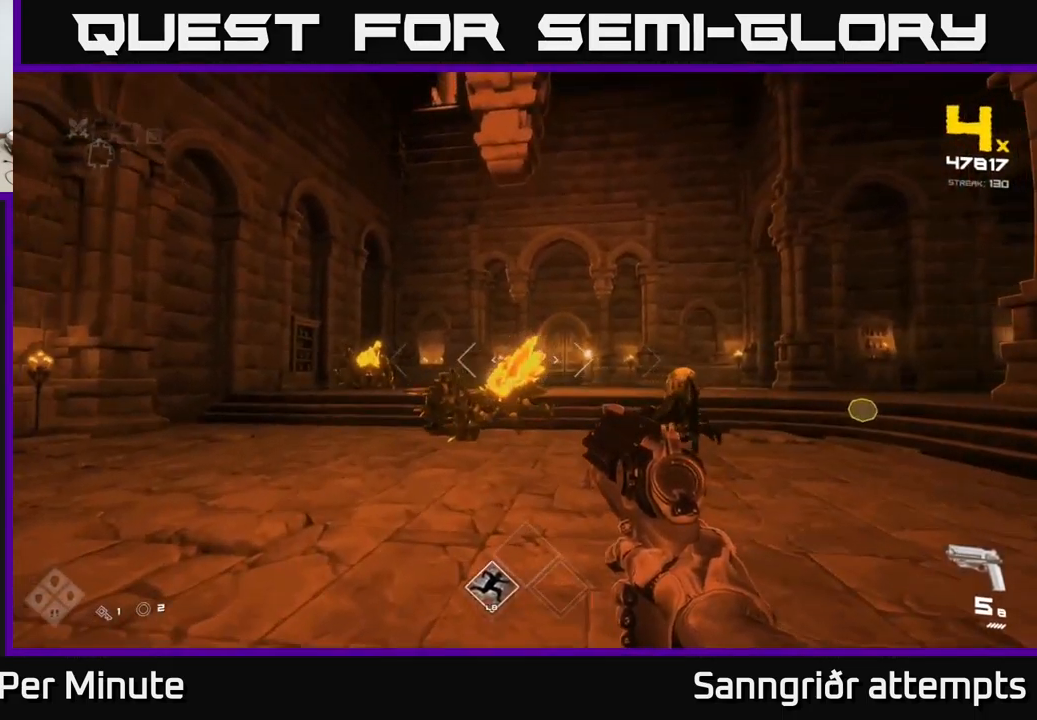
{"buttons": [], "left_stick": "down", "right_stick": "center", "events": [[16, "left_stick", "center"], [50, "R2", "up"], [66, "left_stick", "down"], [150, "right_stick", "right"], [216, "left_stick", "down-right"], [316, "right_stick", "center"], [333, "R2", "down"], [333, "left_stick", "down-left"], [416, "R2", "up"], [466, "left_stick", "down"]]}
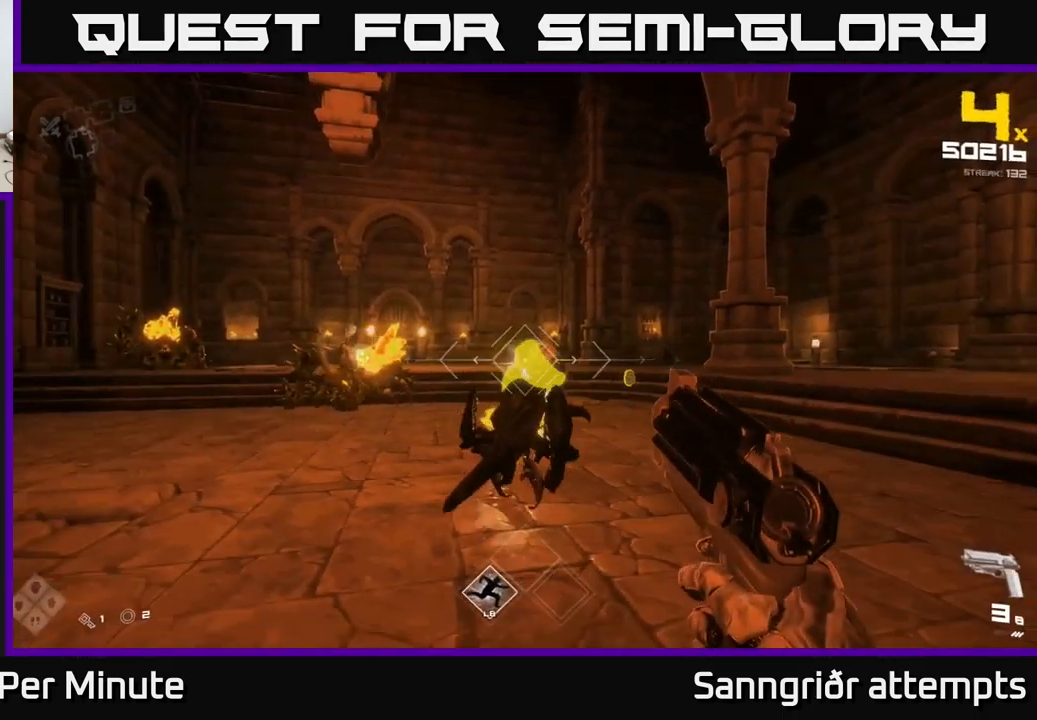
{"buttons": [], "left_stick": "center", "right_stick": "left", "events": [[150, "R2", "down"], [233, "R2", "up"], [433, "right_stick", "left"], [450, "left_stick", "center"]]}
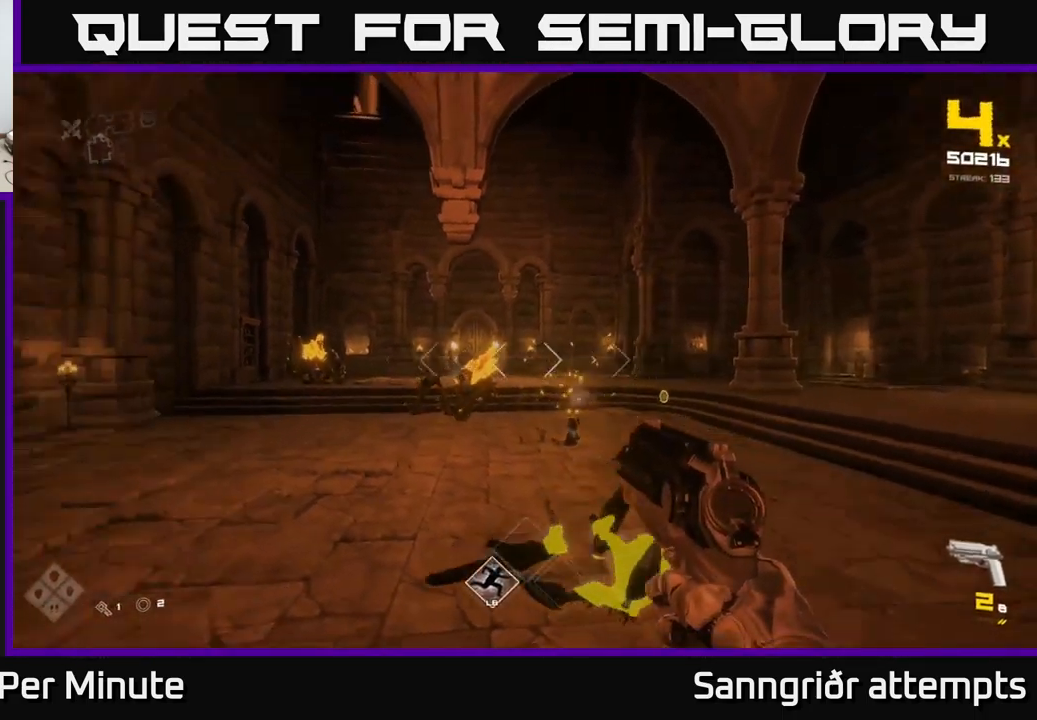
{"buttons": [], "left_stick": "up", "right_stick": "center", "events": [[16, "left_stick", "up"], [33, "R1", "down"], [83, "right_stick", "center"], [133, "R1", "up"], [233, "left_stick", "center"], [316, "R1", "down"], [433, "R1", "up"], [483, "left_stick", "up"]]}
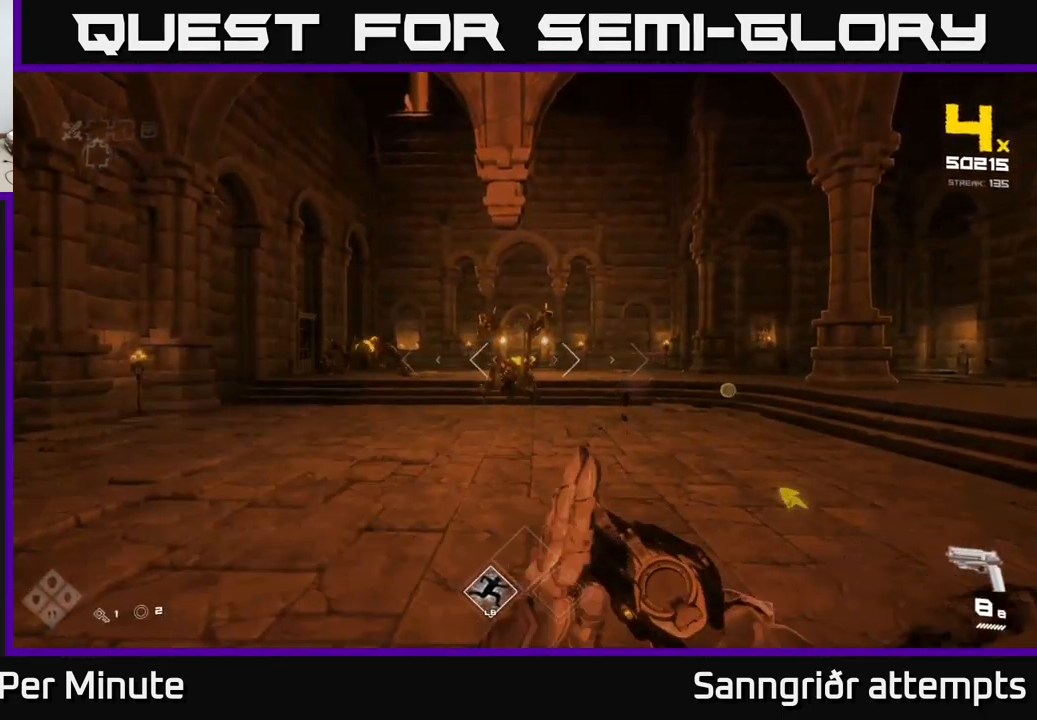
{"buttons": [], "left_stick": "up", "right_stick": "center", "events": [[183, "R2", "down"], [300, "R2", "up"]]}
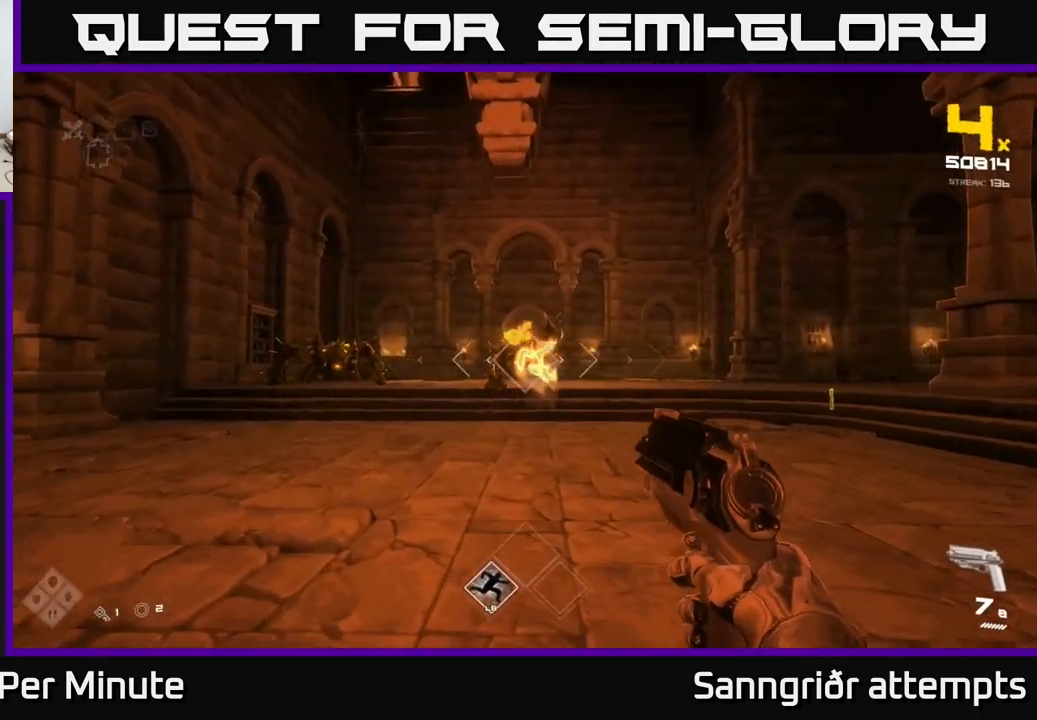
{"buttons": [], "left_stick": "up", "right_stick": "center", "events": [[16, "R2", "down"], [100, "R2", "up"], [333, "R2", "down"], [333, "left_stick", "center"], [450, "R2", "up"], [500, "left_stick", "up"]]}
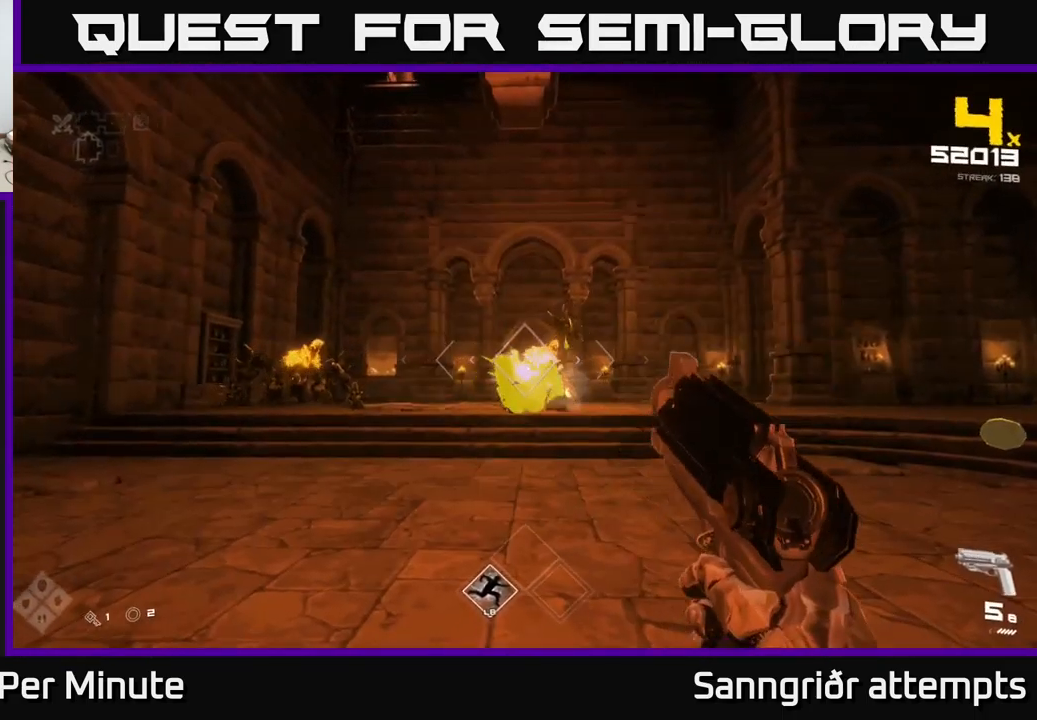
{"buttons": [], "left_stick": "center", "right_stick": "center", "events": [[216, "R2", "down"], [283, "R2", "up"], [300, "left_stick", "center"]]}
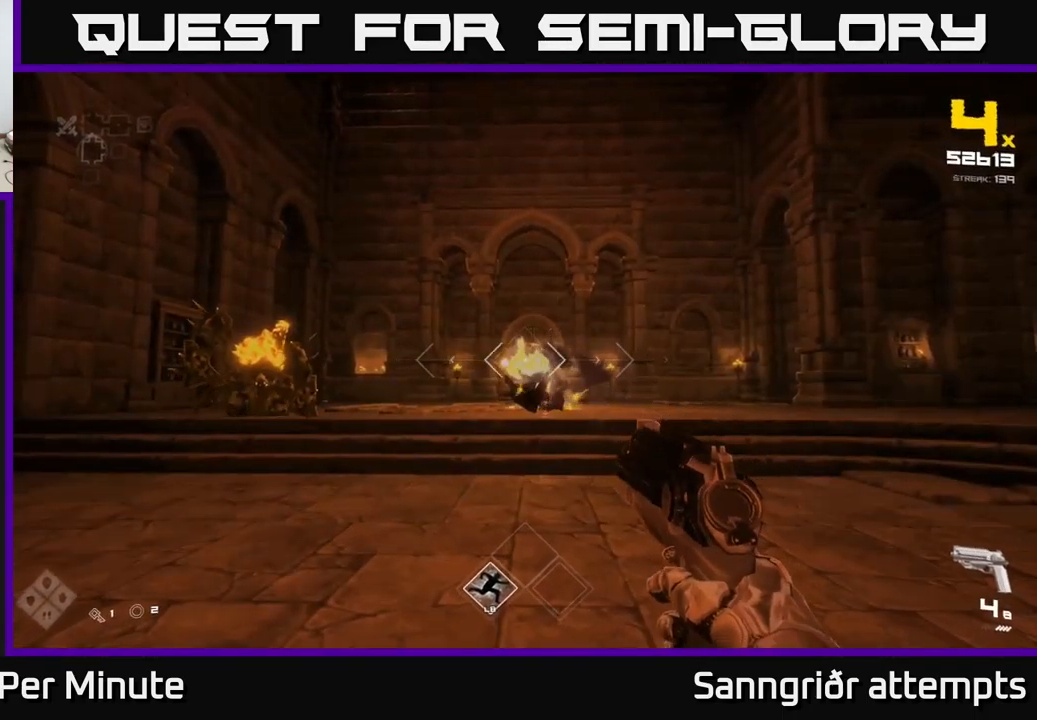
{"buttons": ["R2"], "left_stick": "up", "right_stick": "center", "events": [[50, "R2", "down"], [133, "R2", "up"], [150, "left_stick", "down-left"], [266, "right_stick", "left"], [350, "left_stick", "up-left"], [450, "left_stick", "up"], [466, "R2", "down"], [466, "right_stick", "center"]]}
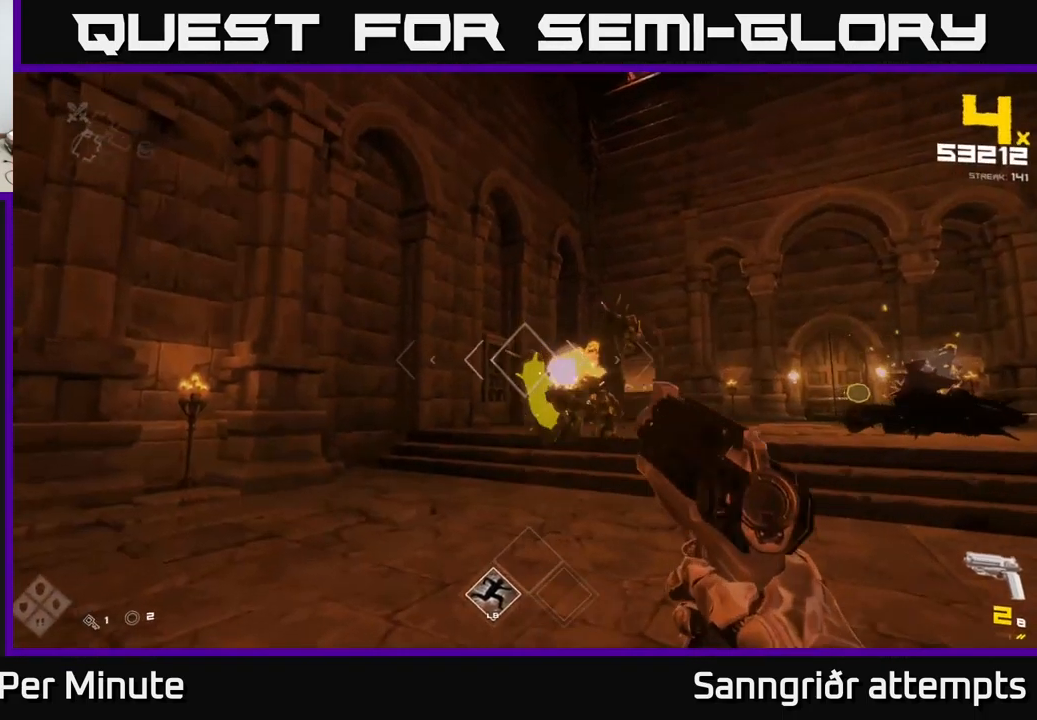
{"buttons": [], "left_stick": "up", "right_stick": "center", "events": [[49, "R2", "up"], [216, "left_stick", "up-left"], [232, "R2", "down"], [316, "R2", "up"], [332, "left_stick", "up"]]}
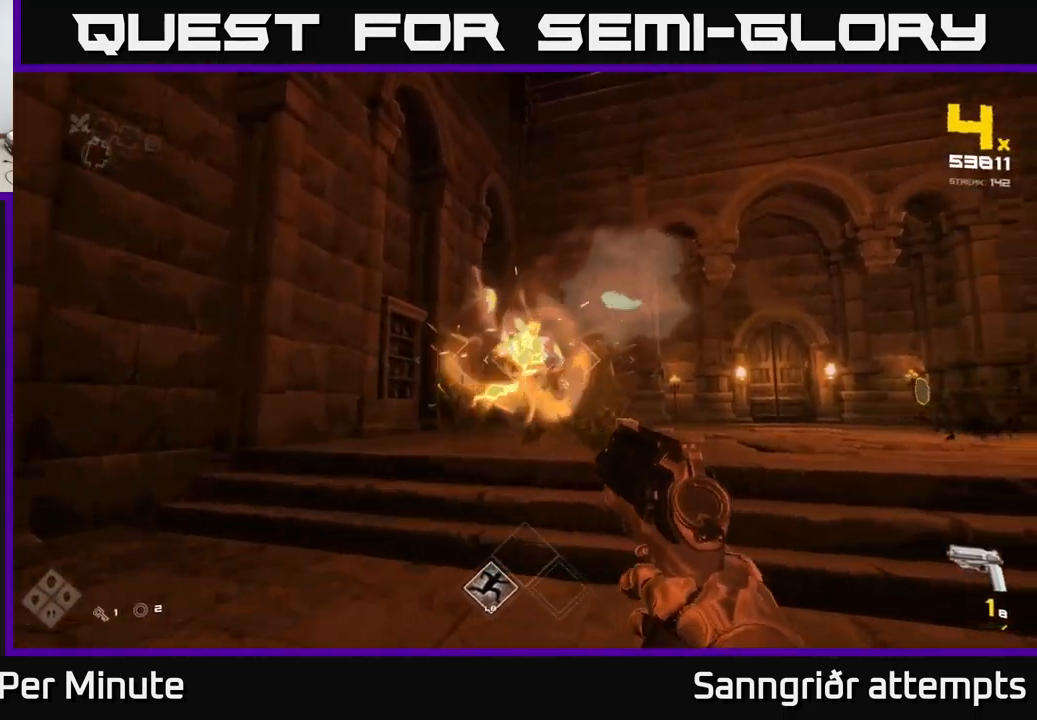
{"buttons": [], "left_stick": "down", "right_stick": "center", "events": [[50, "R2", "down"], [50, "left_stick", "center"], [133, "R2", "up"], [400, "R2", "down"], [400, "left_stick", "down"], [500, "R2", "up"]]}
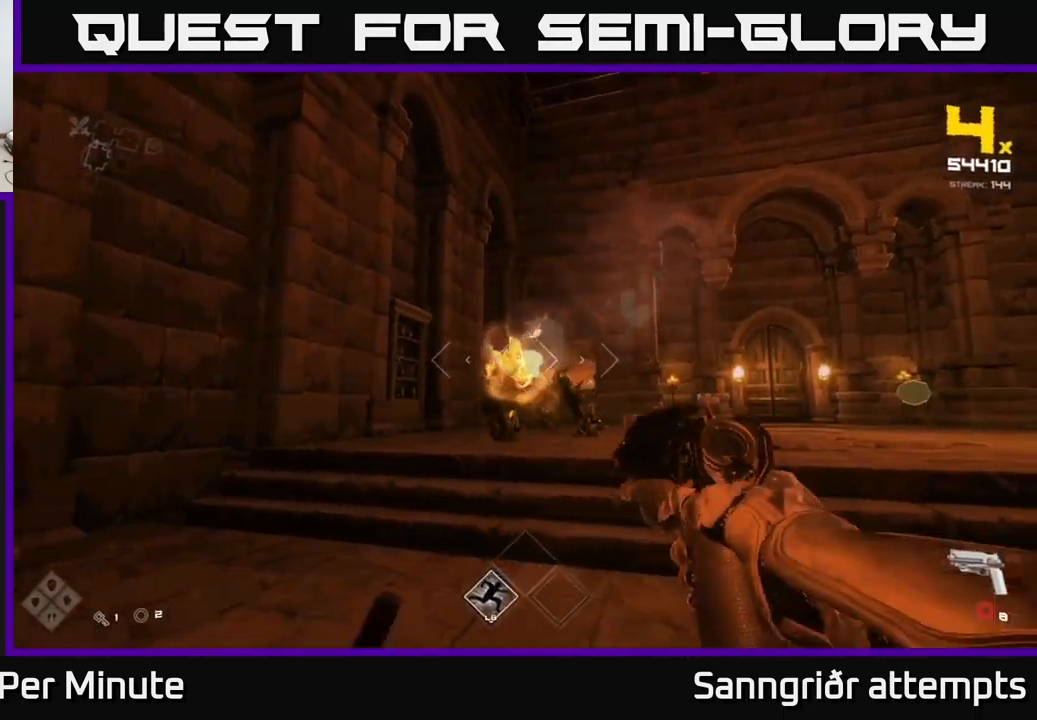
{"buttons": [], "left_stick": "up", "right_stick": "center", "events": [[200, "R2", "down"], [200, "left_stick", "center"], [283, "R2", "up"], [300, "left_stick", "up"]]}
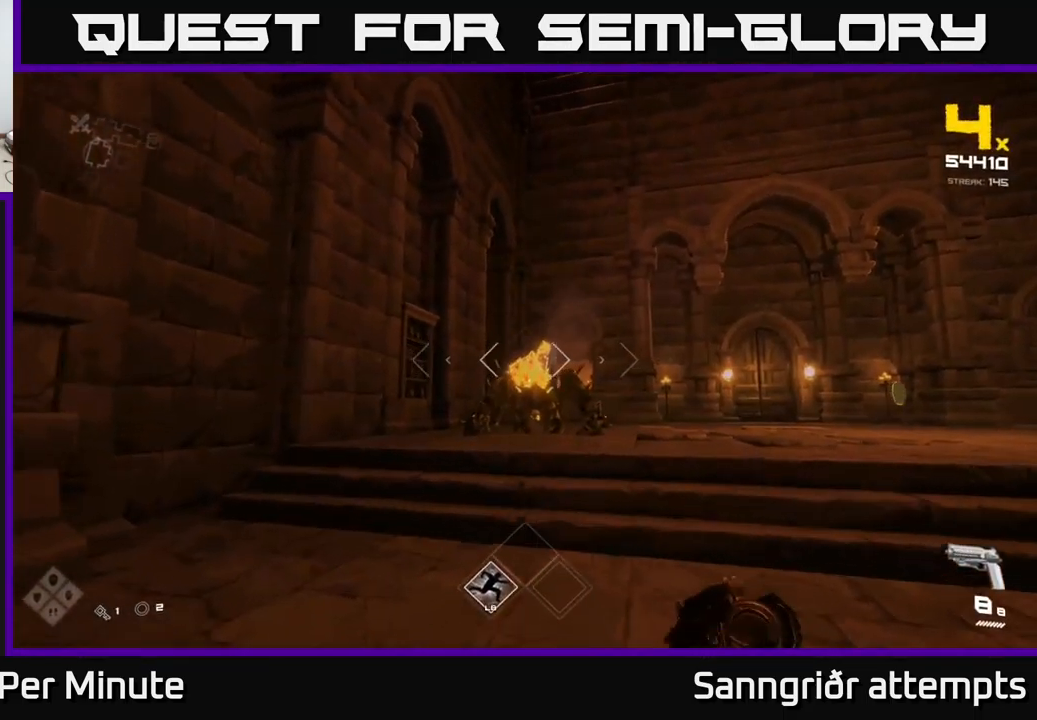
{"buttons": ["R2"], "left_stick": "up", "right_stick": "center", "events": [[83, "R2", "down"], [167, "R2", "up"], [400, "R2", "down"]]}
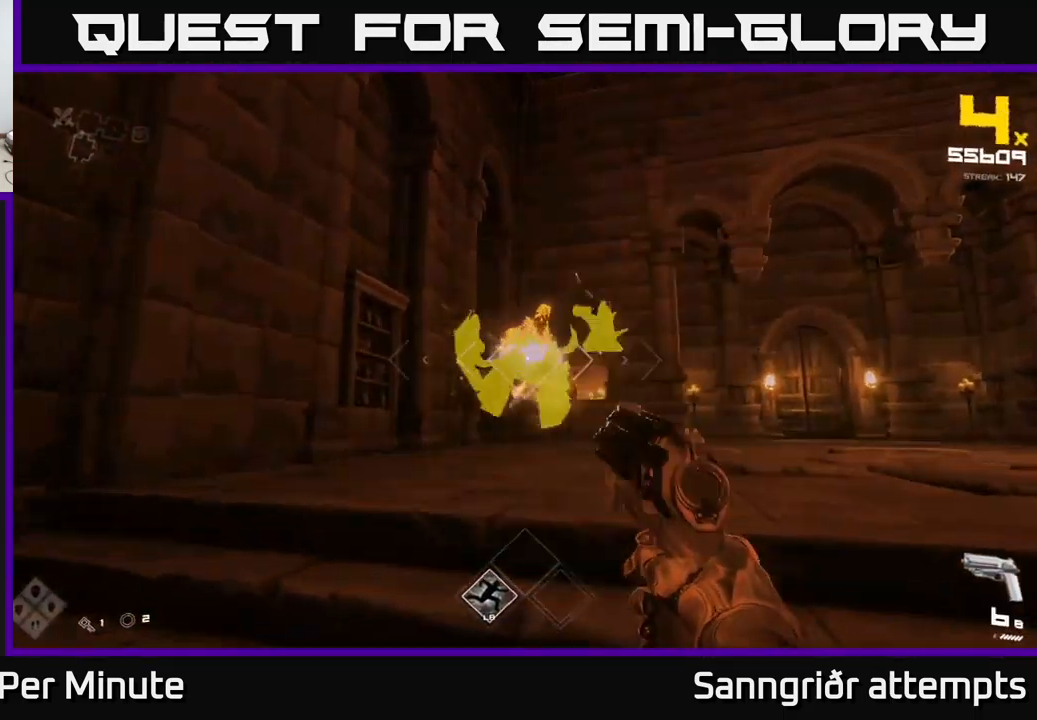
{"buttons": [], "left_stick": "up", "right_stick": "center", "events": [[17, "R2", "up"], [267, "R2", "down"], [400, "R2", "up"], [400, "right_stick", "down-right"], [483, "right_stick", "center"]]}
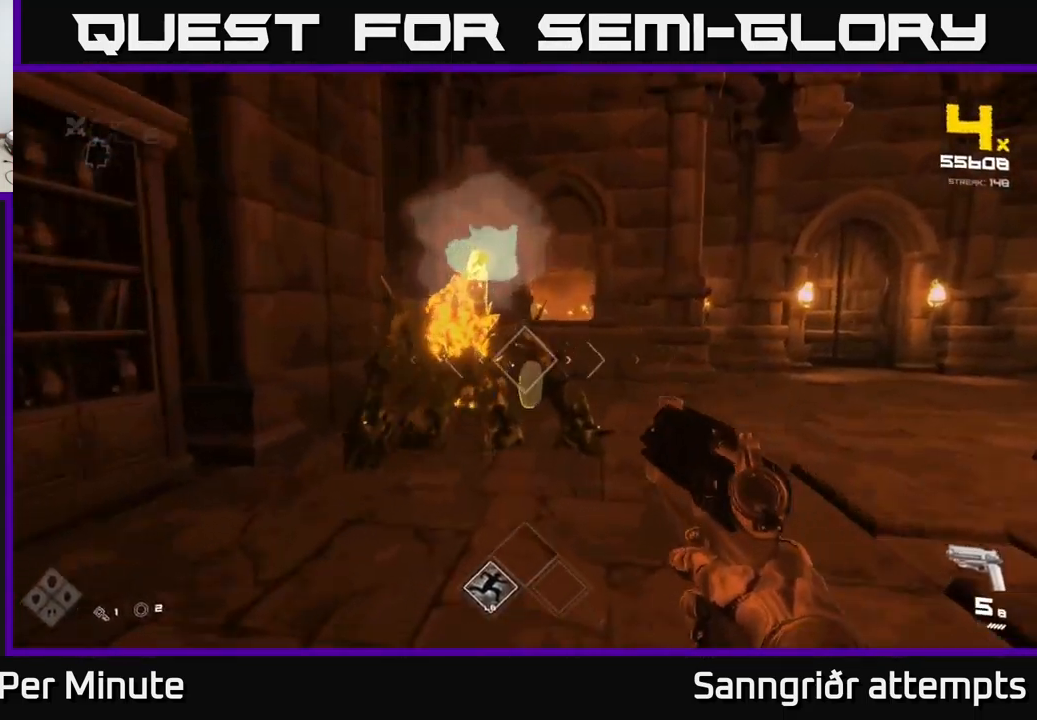
{"buttons": ["R2"], "left_stick": "up", "right_stick": "center", "events": [[100, "left_stick", "center"], [133, "R2", "down"], [150, "right_stick", "left"], [233, "right_stick", "center"], [250, "R2", "up"], [400, "left_stick", "up"], [400, "right_stick", "up"], [467, "R2", "down"], [483, "right_stick", "center"]]}
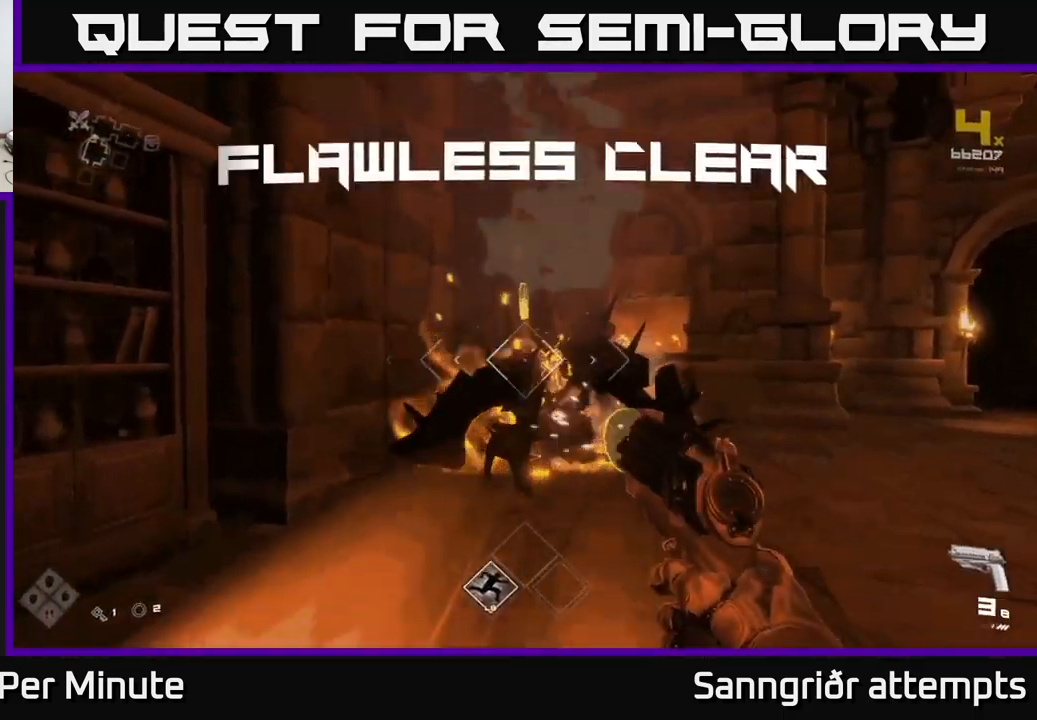
{"buttons": [], "left_stick": "up-left", "right_stick": "right", "events": [[50, "R2", "up"], [267, "right_stick", "down-right"], [283, "R1", "down"], [400, "R1", "up"], [417, "left_stick", "up-left"], [450, "right_stick", "right"]]}
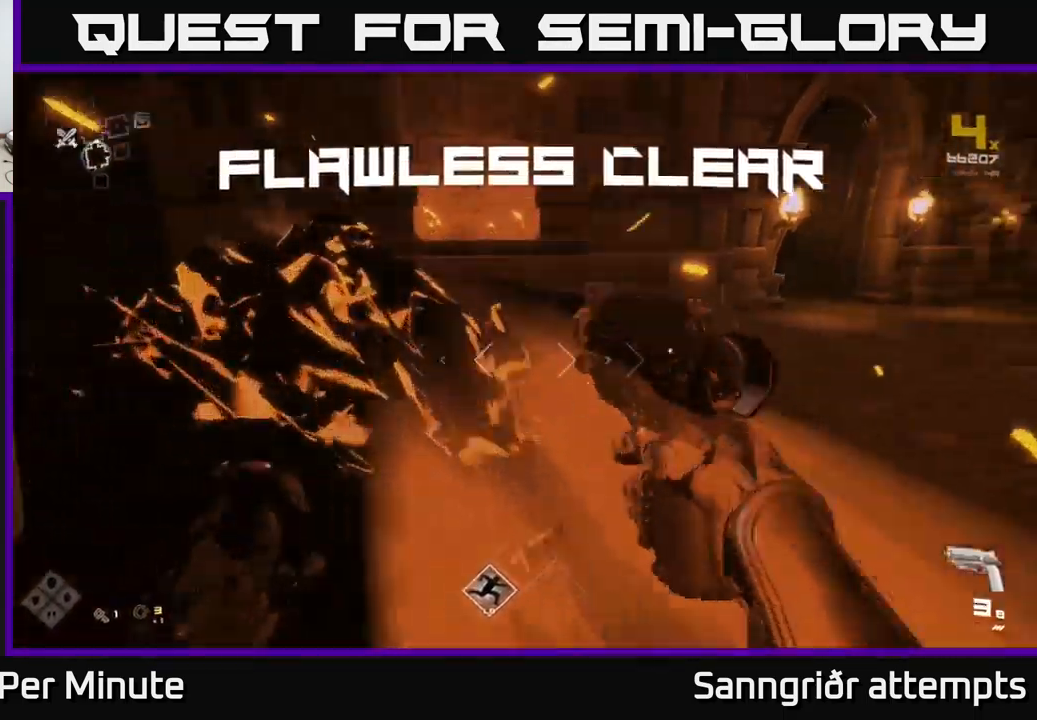
{"buttons": [], "left_stick": "up", "right_stick": "center", "events": [[117, "R1", "down"], [133, "left_stick", "right"], [217, "R1", "up"], [350, "left_stick", "up-right"], [450, "left_stick", "up"], [483, "right_stick", "center"]]}
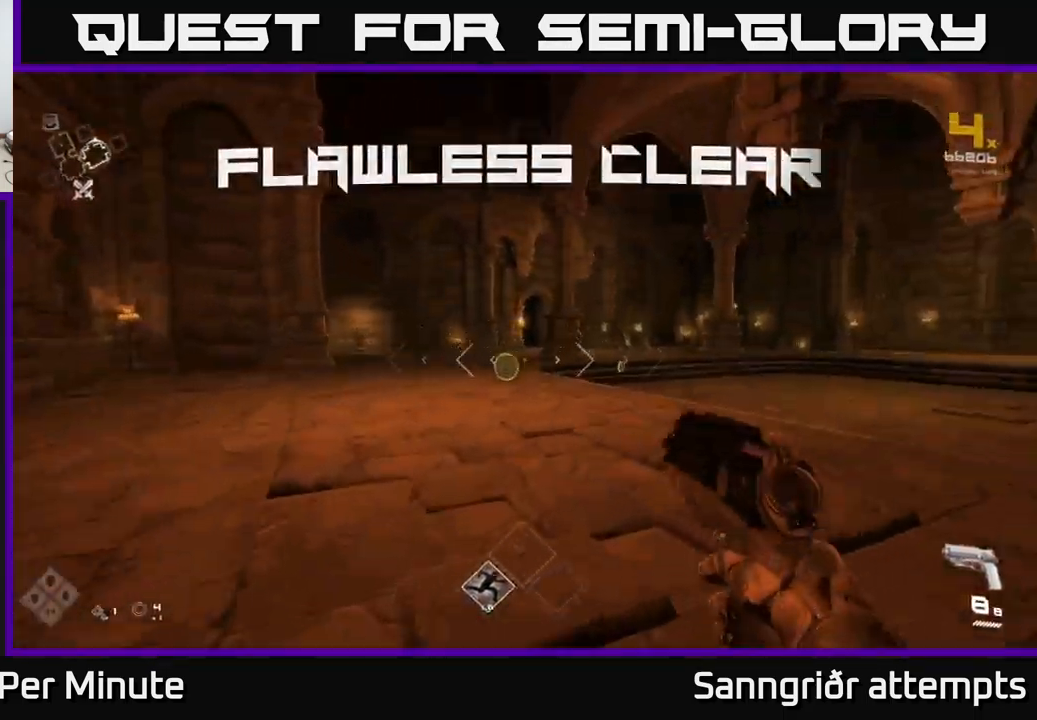
{"buttons": ["L1"], "left_stick": "up", "right_stick": "center", "events": [[17, "L1", "down"], [300, "right_stick", "right"], [483, "right_stick", "center"]]}